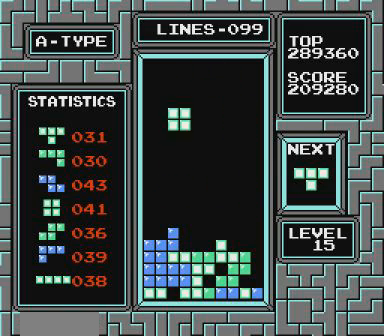
Gameplay with a controller (Nintendo layout); each line is a JSON object with the inputs held at the frame after it. "events" lists button and stick changes between this image and that frame as [ms after this image, input, new state], when the widget could be followed in between. Not read: L3 R3.
{"buttons": [], "events": [[67, "DPAD_LEFT", "down"], [167, "DPAD_LEFT", "up"]]}
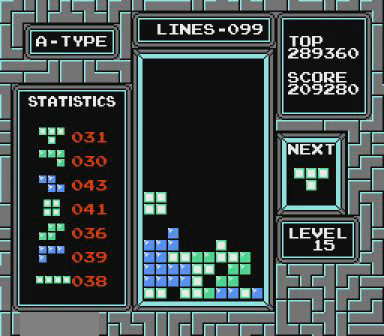
{"buttons": [], "events": []}
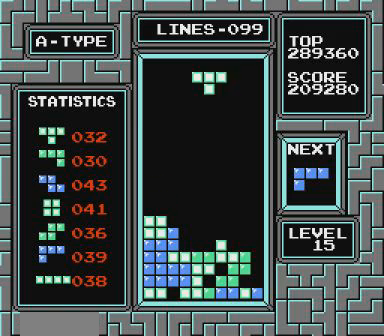
{"buttons": ["DPAD_RIGHT"], "events": [[67, "DPAD_LEFT", "down"], [67, "START", "down"], [100, "DPAD_LEFT", "up"], [100, "START", "up"], [167, "START", "down"], [267, "START", "up"], [500, "DPAD_RIGHT", "down"]]}
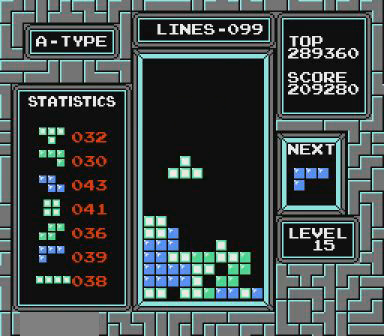
{"buttons": [], "events": [[67, "DPAD_RIGHT", "up"]]}
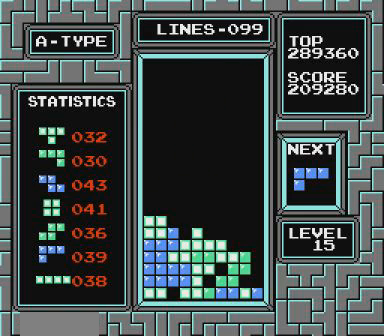
{"buttons": [], "events": [[300, "B", "down"], [367, "B", "up"], [467, "DPAD_RIGHT", "down"], [500, "DPAD_RIGHT", "up"]]}
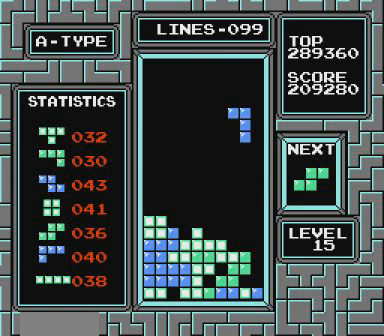
{"buttons": [], "events": [[67, "DPAD_RIGHT", "down"], [167, "DPAD_RIGHT", "up"]]}
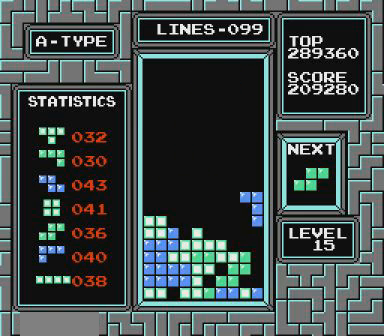
{"buttons": [], "events": []}
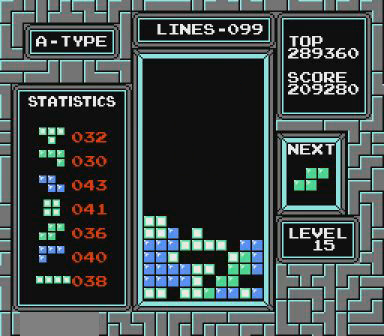
{"buttons": ["B"], "events": [[400, "DPAD_LEFT", "down"], [467, "B", "down"], [467, "DPAD_LEFT", "up"]]}
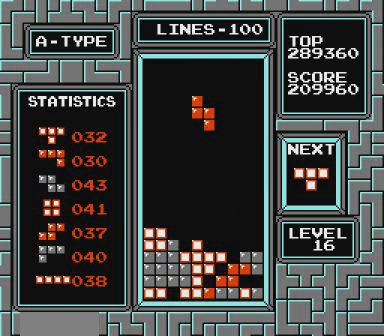
{"buttons": [], "events": [[67, "B", "up"], [67, "DPAD_LEFT", "down"], [167, "DPAD_LEFT", "up"], [267, "DPAD_LEFT", "down"], [300, "DPAD_LEFT", "up"]]}
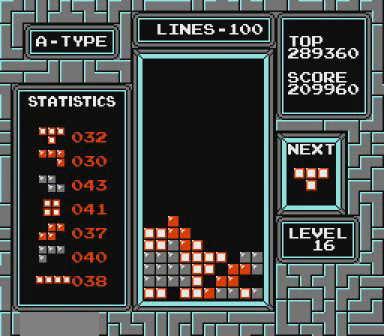
{"buttons": [], "events": []}
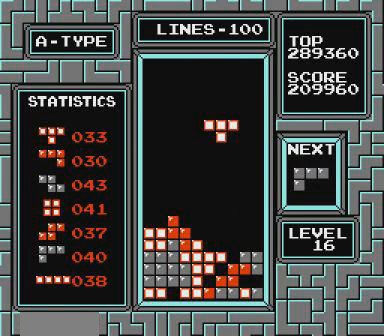
{"buttons": [], "events": [[67, "DPAD_RIGHT", "down"], [100, "DPAD_RIGHT", "up"], [100, "START", "down"], [167, "START", "up"]]}
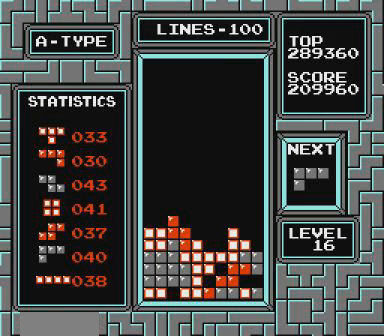
{"buttons": [], "events": []}
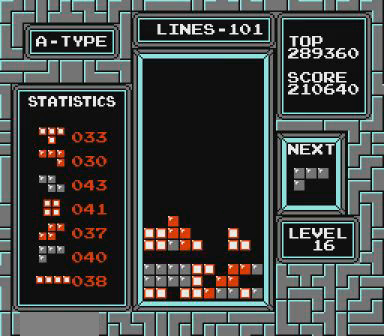
{"buttons": [], "events": [[167, "B", "down"], [167, "DPAD_RIGHT", "down"], [267, "B", "up"], [267, "DPAD_RIGHT", "up"]]}
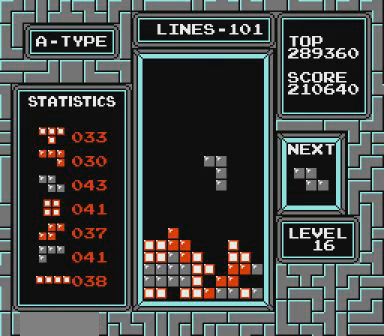
{"buttons": [], "events": []}
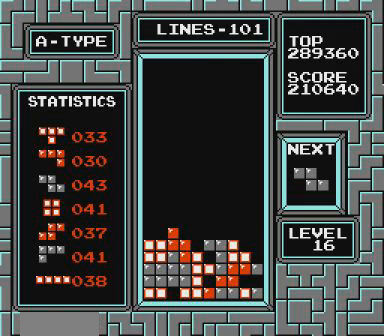
{"buttons": ["B"], "events": [[467, "B", "down"], [467, "DPAD_LEFT", "down"], [500, "DPAD_LEFT", "up"]]}
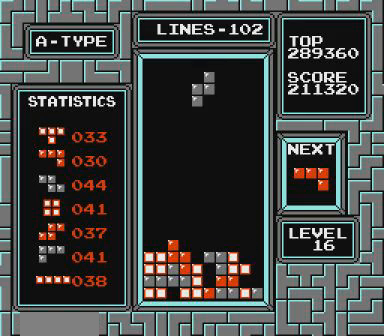
{"buttons": [], "events": [[67, "B", "up"]]}
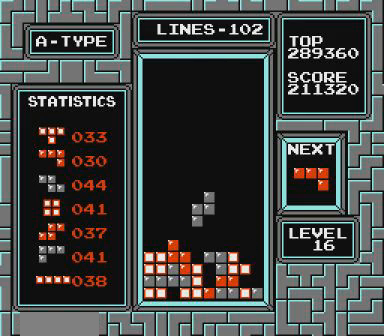
{"buttons": [], "events": [[367, "DPAD_RIGHT", "down"], [467, "DPAD_RIGHT", "up"]]}
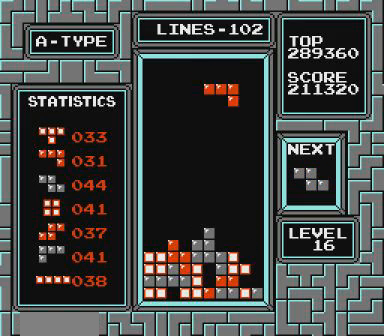
{"buttons": [], "events": []}
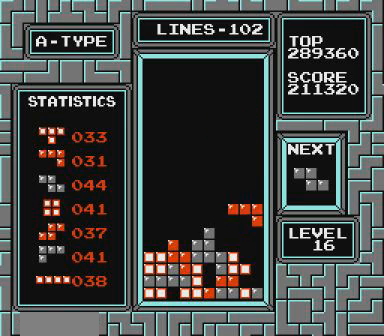
{"buttons": ["DPAD_LEFT"], "events": [[367, "DPAD_LEFT", "down"], [467, "DPAD_LEFT", "up"], [500, "DPAD_LEFT", "down"]]}
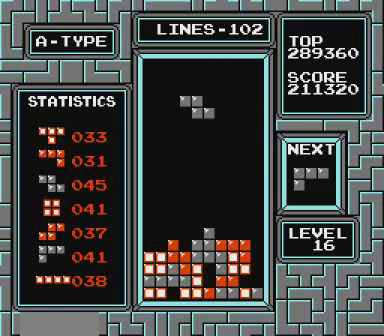
{"buttons": [], "events": [[67, "B", "down"], [67, "DPAD_LEFT", "up"], [200, "B", "up"]]}
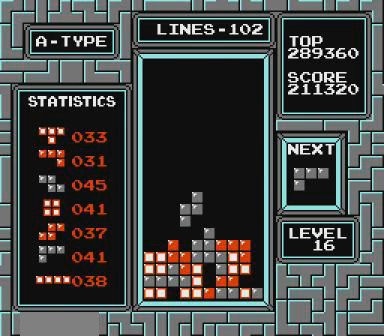
{"buttons": ["B", "DPAD_RIGHT"], "events": [[467, "B", "down"], [500, "DPAD_RIGHT", "down"]]}
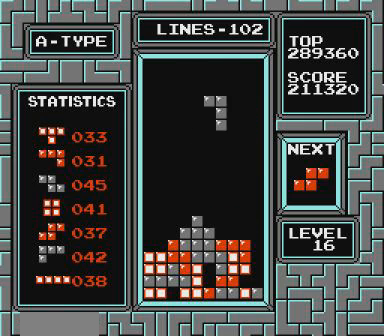
{"buttons": [], "events": [[67, "B", "up"], [67, "DPAD_RIGHT", "up"], [167, "DPAD_RIGHT", "down"], [200, "DPAD_RIGHT", "up"], [267, "DPAD_RIGHT", "down"], [400, "DPAD_RIGHT", "up"]]}
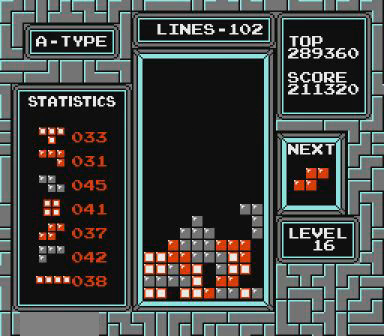
{"buttons": ["DPAD_LEFT"], "events": [[367, "DPAD_LEFT", "down"], [467, "DPAD_LEFT", "up"], [500, "DPAD_LEFT", "down"]]}
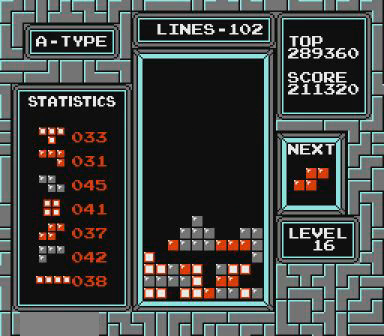
{"buttons": ["DPAD_LEFT"], "events": [[67, "DPAD_LEFT", "up"], [167, "DPAD_LEFT", "down"], [200, "DPAD_LEFT", "up"], [467, "DPAD_LEFT", "down"]]}
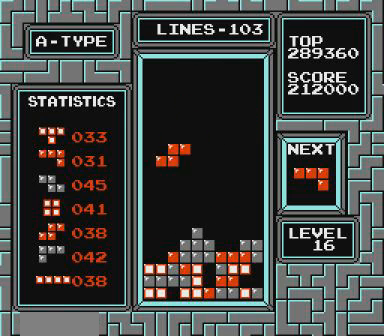
{"buttons": [], "events": [[67, "DPAD_LEFT", "up"]]}
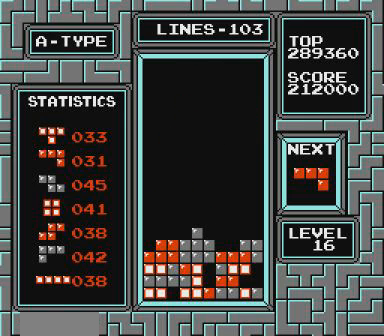
{"buttons": [], "events": [[367, "B", "down"], [367, "DPAD_RIGHT", "down"], [400, "DPAD_RIGHT", "up"], [467, "B", "up"]]}
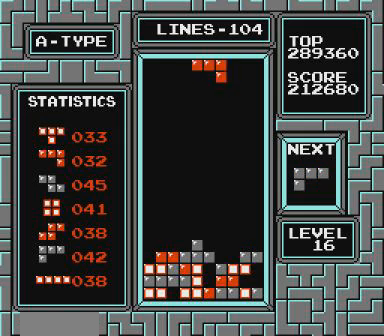
{"buttons": ["DPAD_RIGHT"], "events": [[100, "DPAD_RIGHT", "down"], [167, "B", "down"], [167, "DPAD_RIGHT", "up"], [267, "B", "up"], [500, "DPAD_RIGHT", "down"]]}
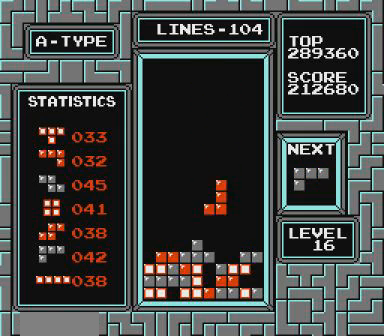
{"buttons": ["DPAD_LEFT"], "events": [[167, "DPAD_RIGHT", "up"], [467, "DPAD_LEFT", "down"]]}